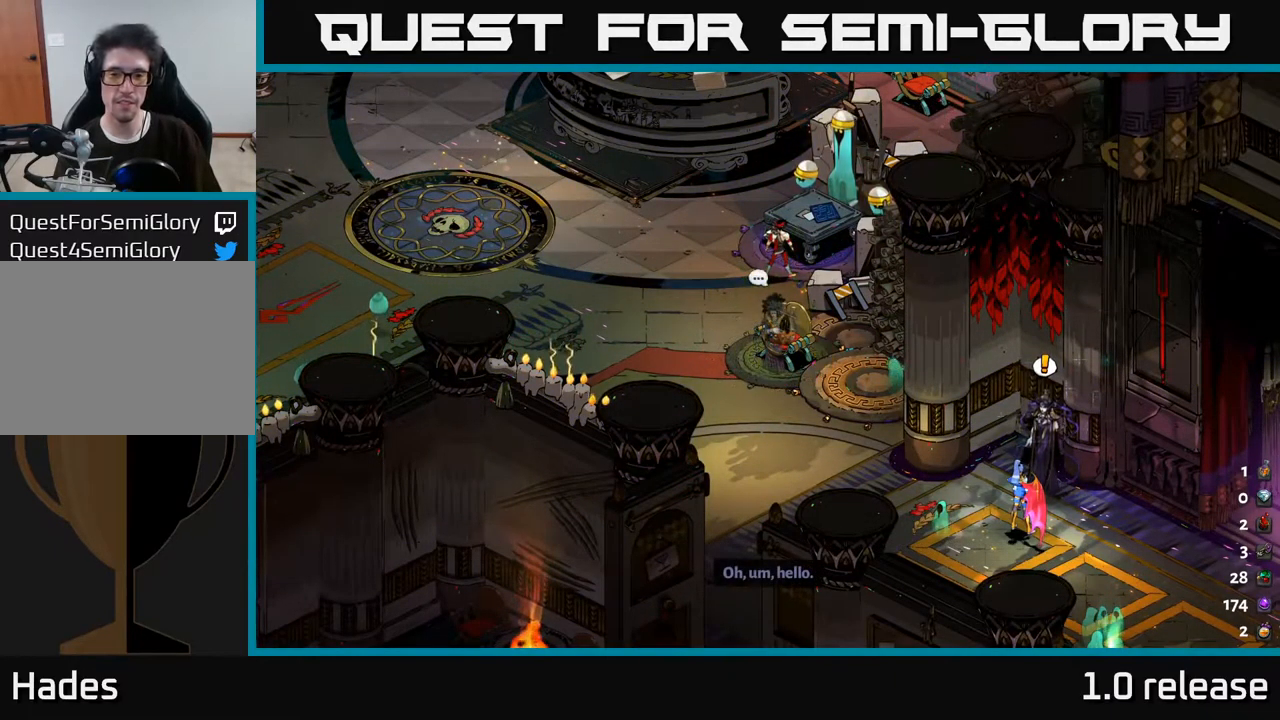
Gameplay with a controller (Xbox layout); each line is a JSON object with the inputs held at the frame after it. "events" lists button and stick changes between this image and that frame as [ms after this image, input, new state], when the widget could be followed in between. Not read: L3 R3.
{"buttons": [], "left_stick": "down-left", "right_stick": "center", "events": [[483, "left_stick", "down-left"]]}
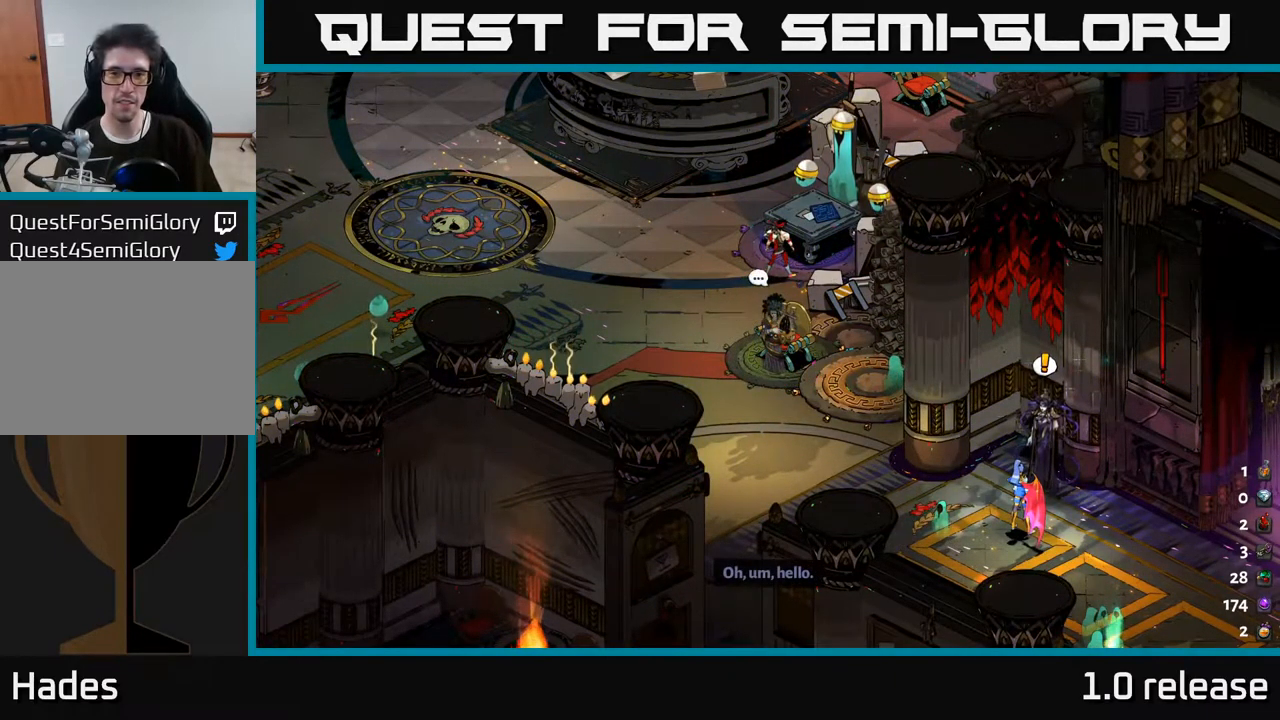
{"buttons": [], "left_stick": "left", "right_stick": "center", "events": [[500, "left_stick", "left"]]}
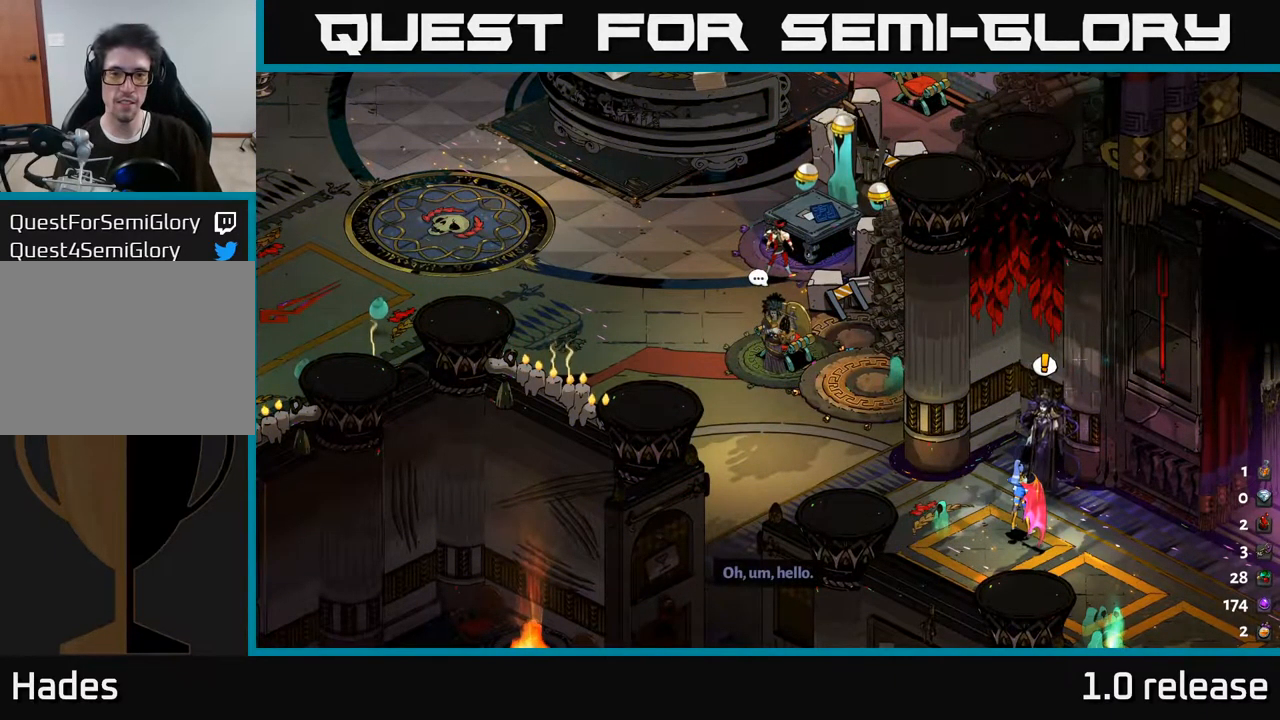
{"buttons": [], "left_stick": "center", "right_stick": "center", "events": [[100, "left_stick", "center"]]}
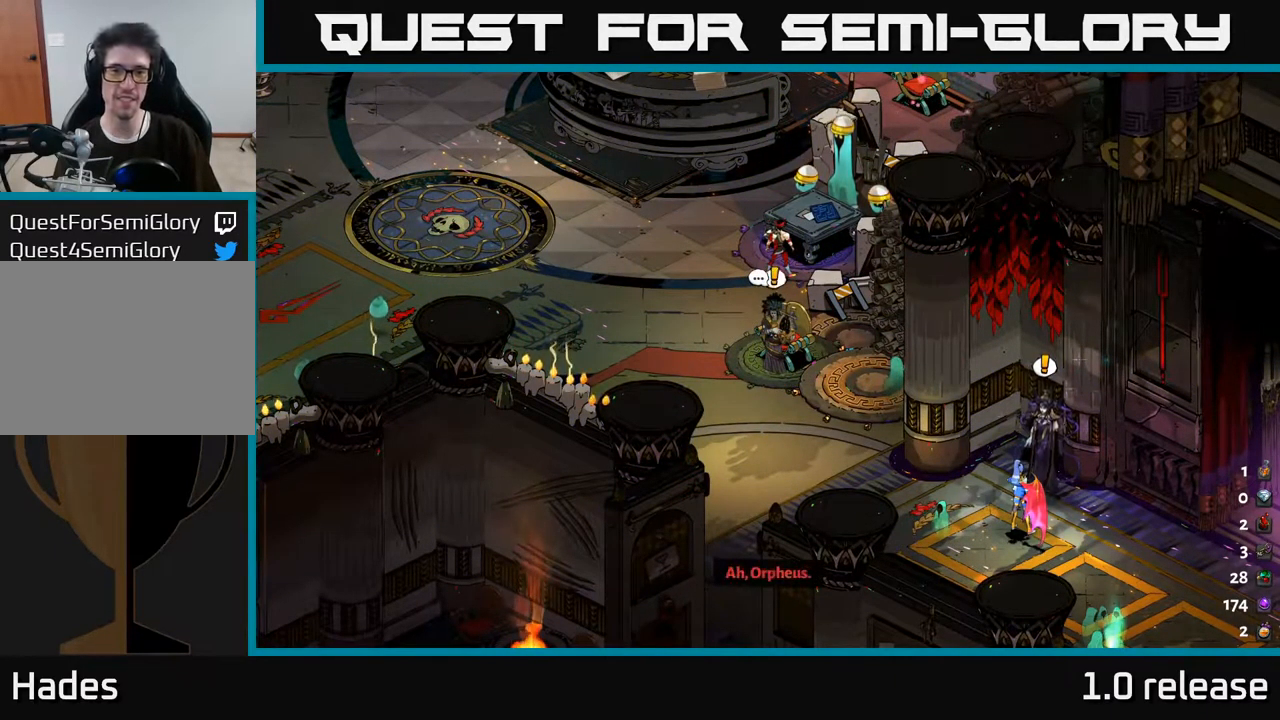
{"buttons": [], "left_stick": "left", "right_stick": "center", "events": [[250, "left_stick", "left"]]}
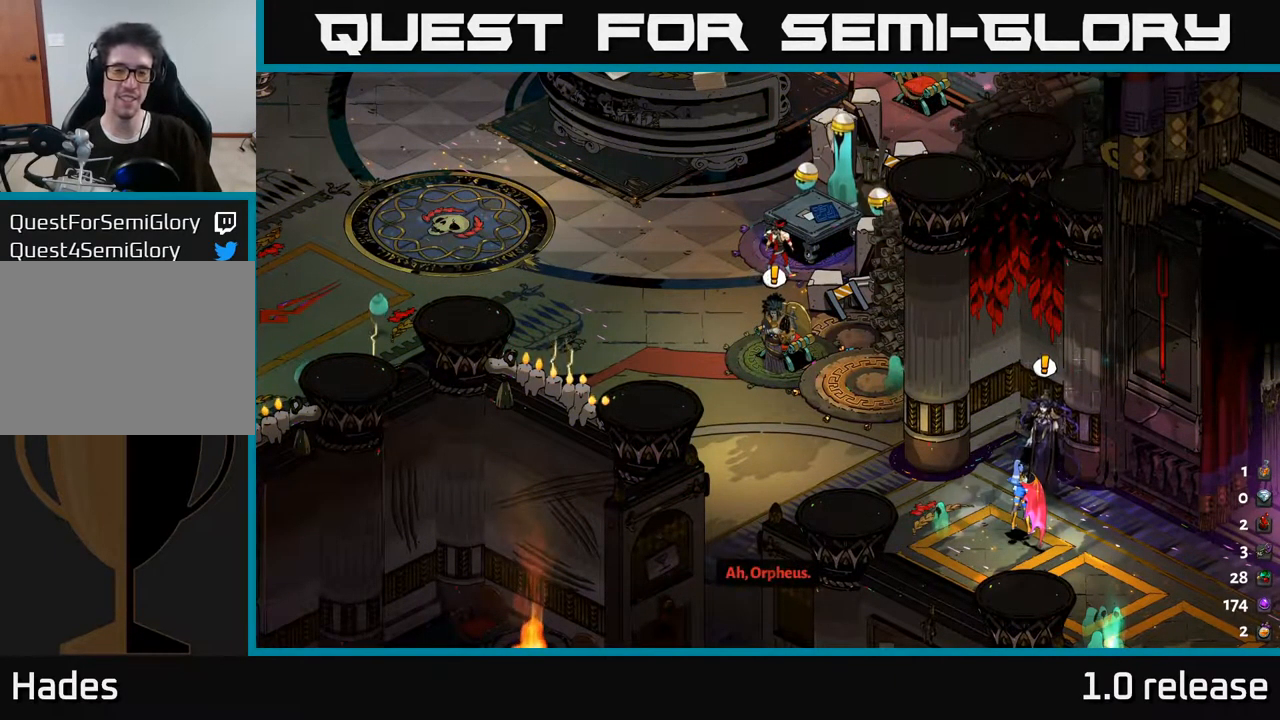
{"buttons": [], "left_stick": "center", "right_stick": "center", "events": [[83, "left_stick", "center"]]}
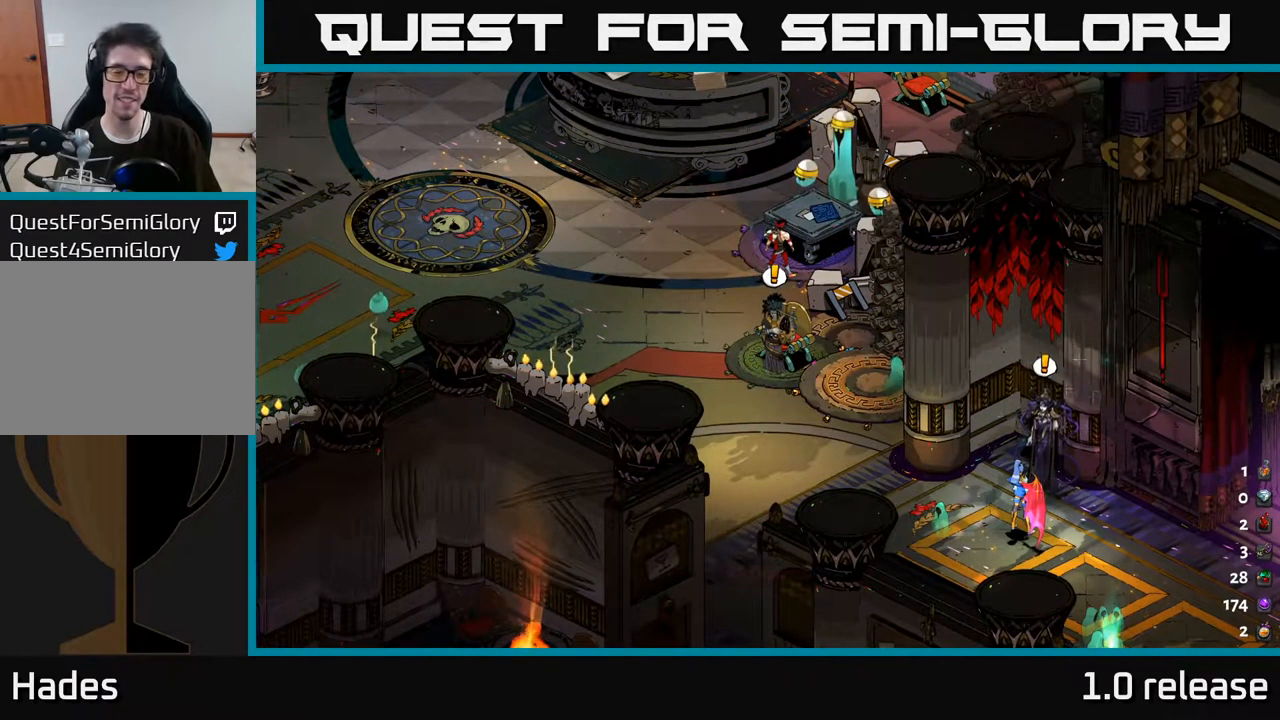
{"buttons": [], "left_stick": "center", "right_stick": "center", "events": []}
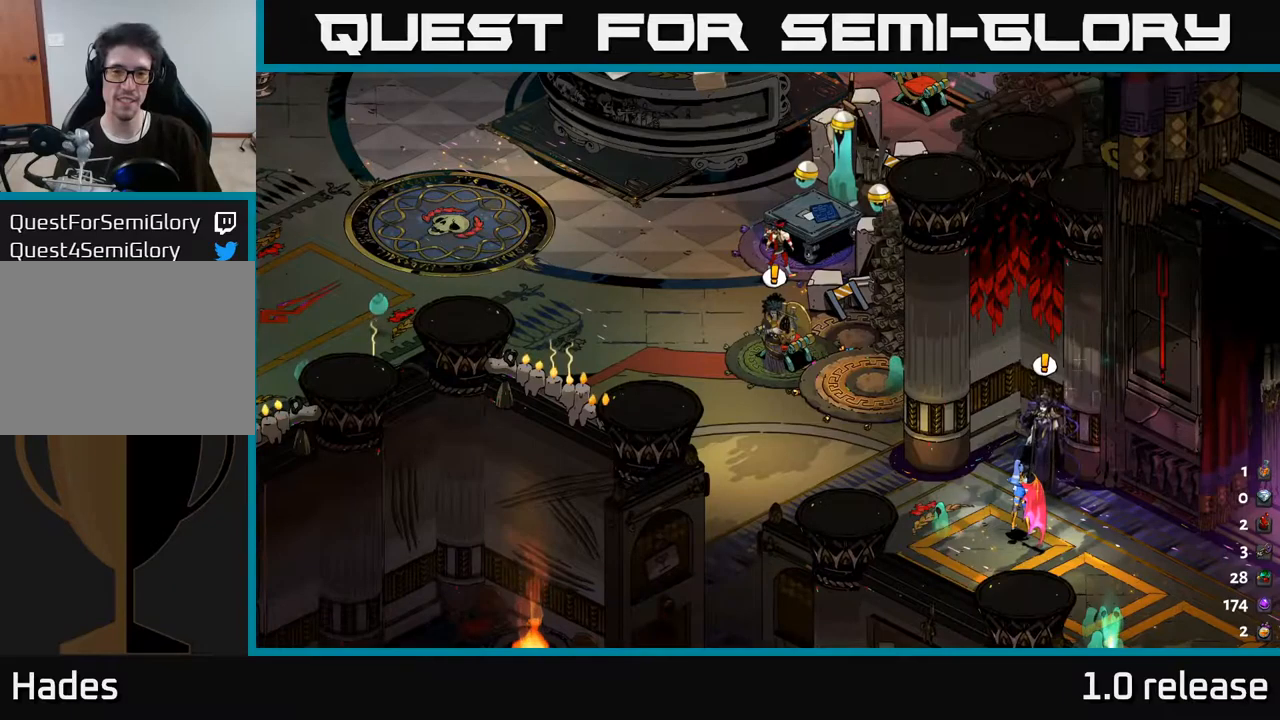
{"buttons": [], "left_stick": "down-left", "right_stick": "center", "events": [[234, "left_stick", "left"], [500, "left_stick", "down-left"]]}
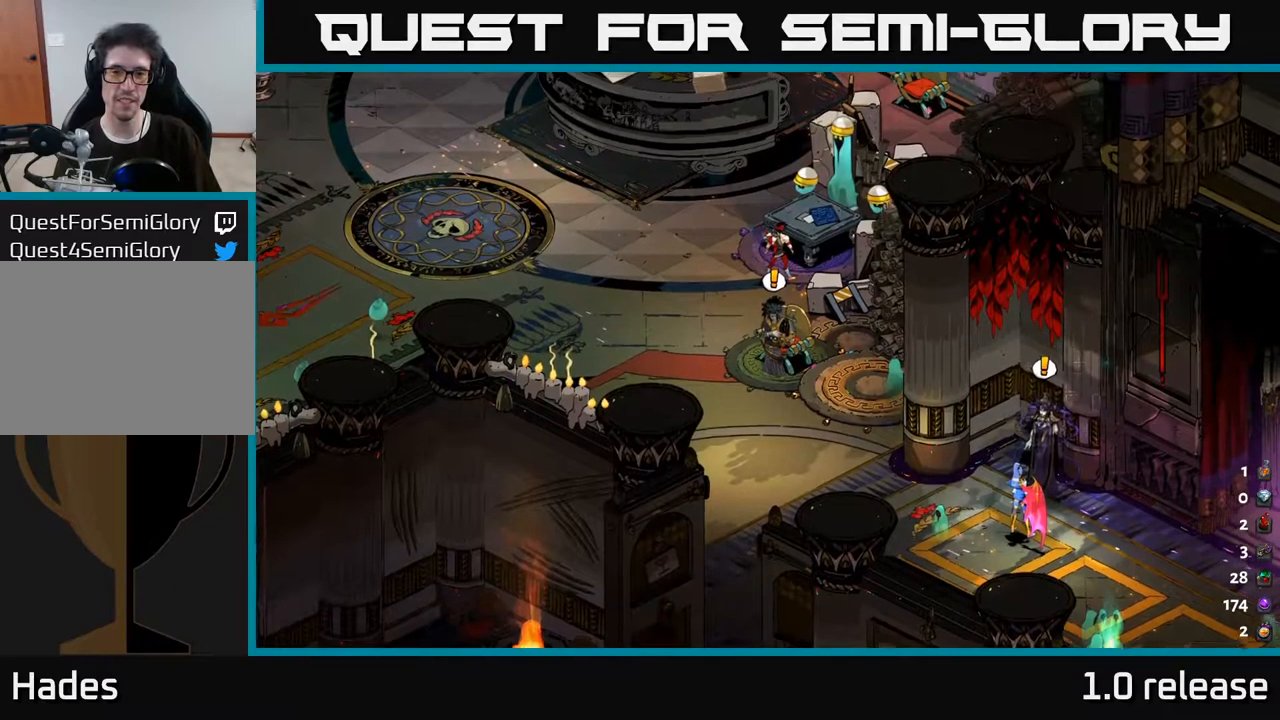
{"buttons": [], "left_stick": "left", "right_stick": "center", "events": [[150, "left_stick", "down"], [367, "left_stick", "left"]]}
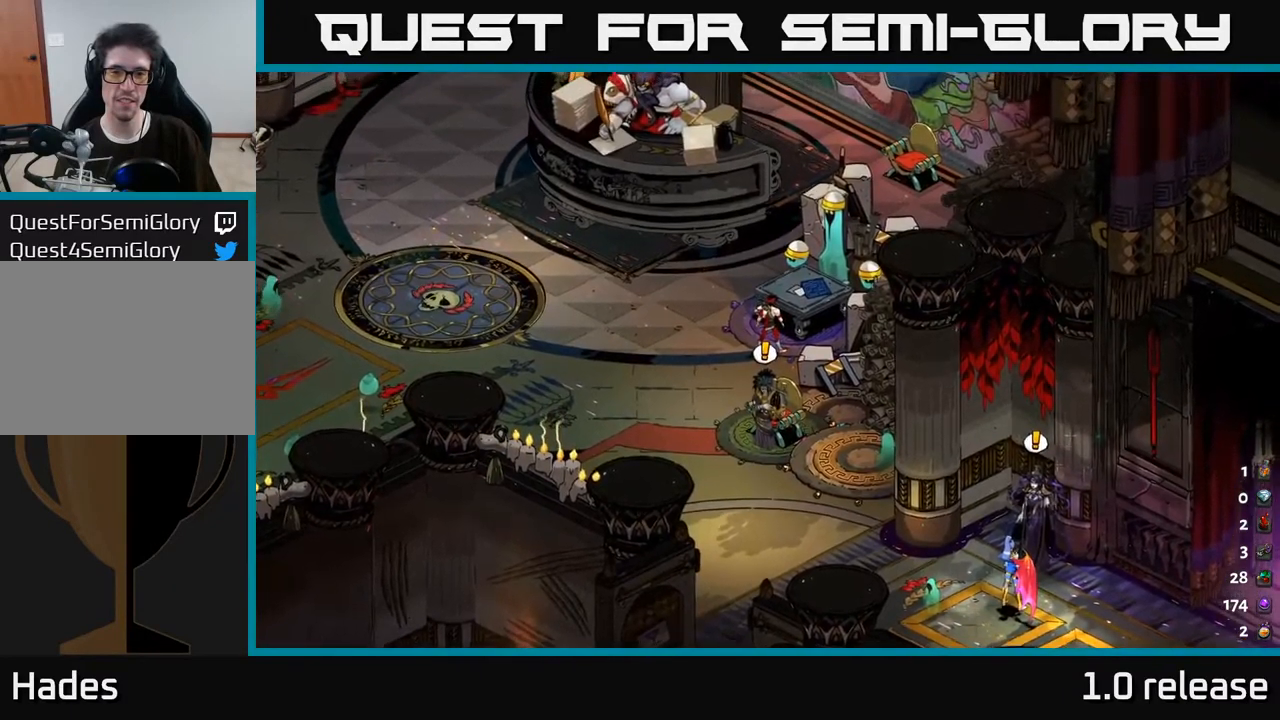
{"buttons": [], "left_stick": "left", "right_stick": "center", "events": [[50, "left_stick", "center"], [350, "left_stick", "left"]]}
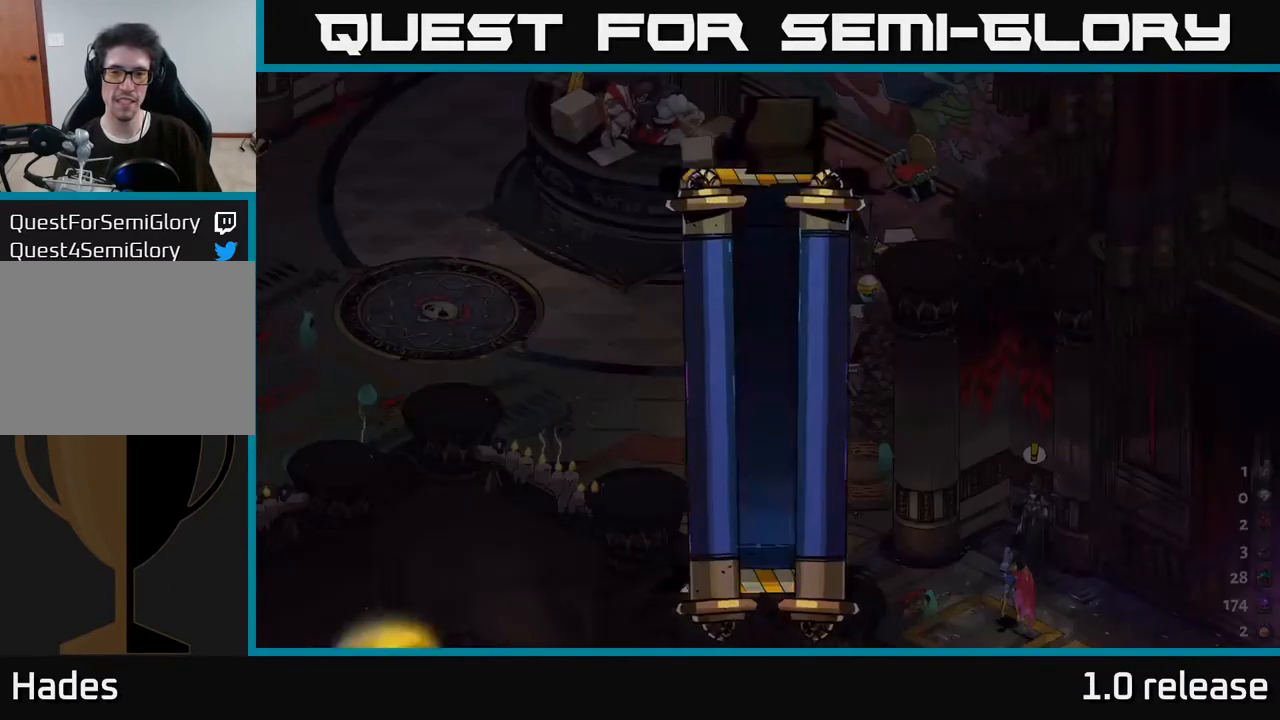
{"buttons": [], "left_stick": "center", "right_stick": "center", "events": [[84, "left_stick", "down-left"], [200, "left_stick", "center"]]}
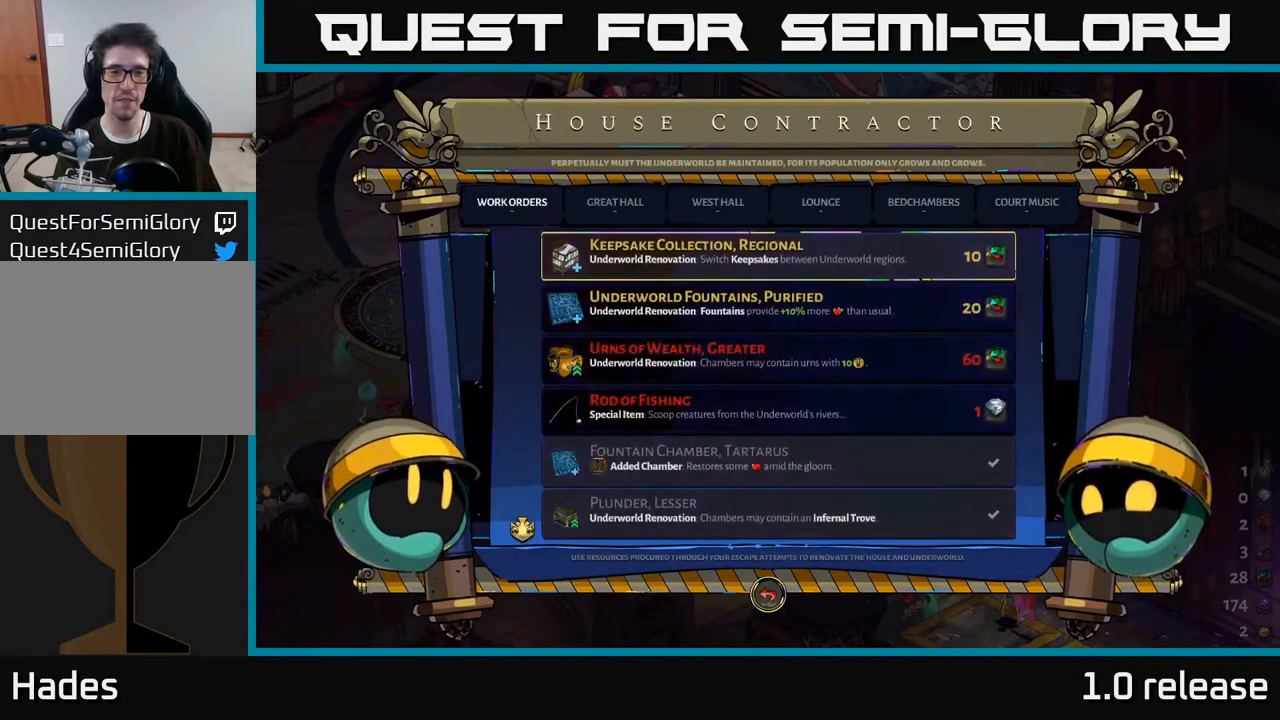
{"buttons": [], "left_stick": "center", "right_stick": "center", "events": []}
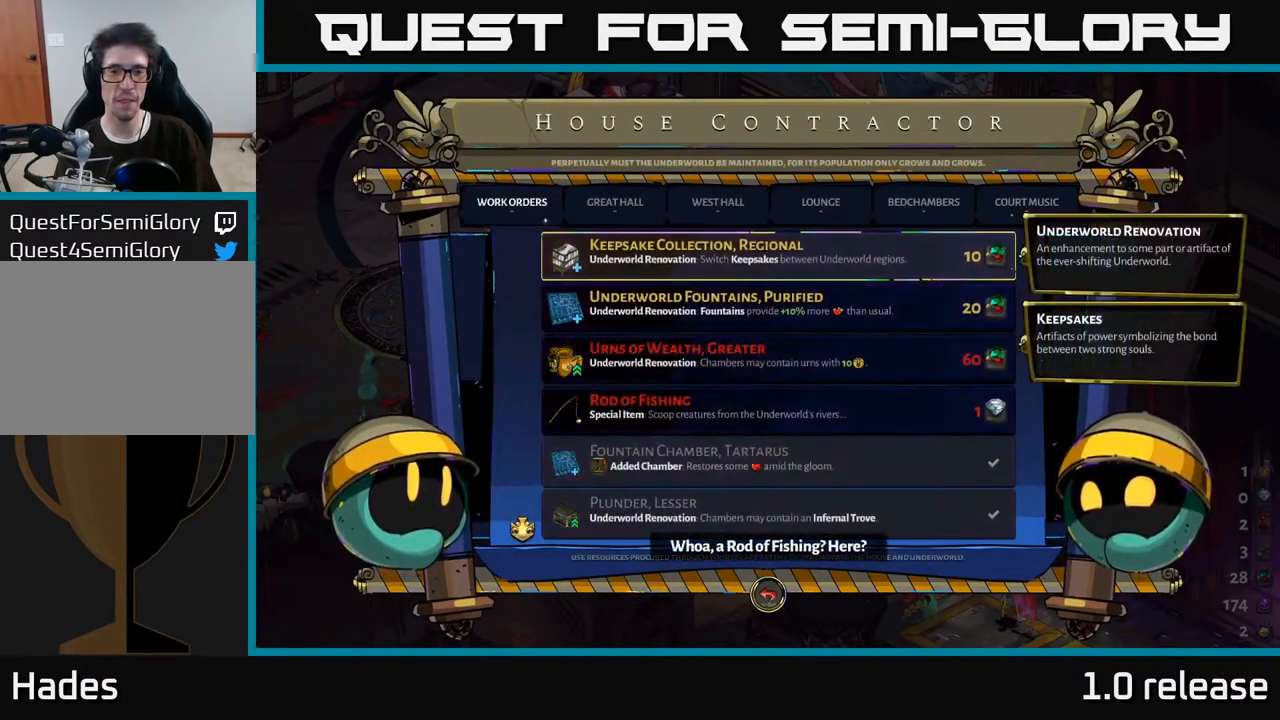
{"buttons": [], "left_stick": "center", "right_stick": "center", "events": [[117, "DPAD_DOWN", "down"], [200, "DPAD_DOWN", "up"], [300, "DPAD_DOWN", "down"], [400, "DPAD_DOWN", "up"]]}
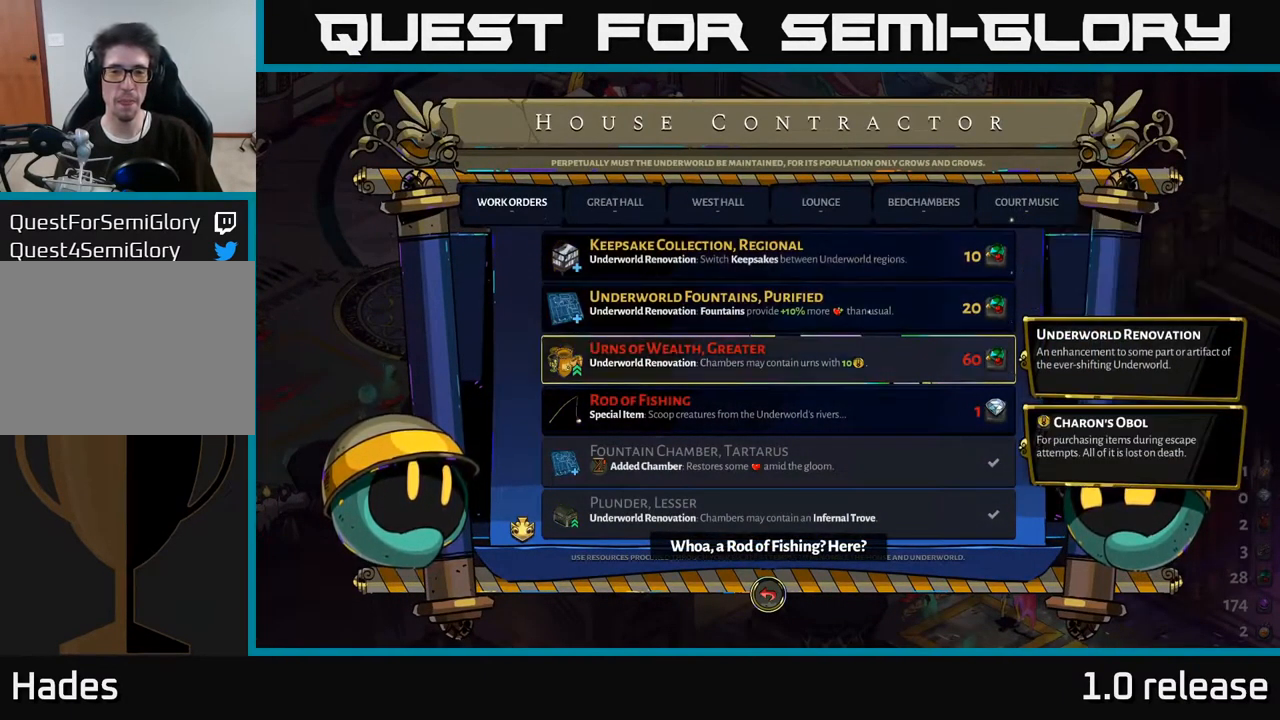
{"buttons": [], "left_stick": "center", "right_stick": "center", "events": []}
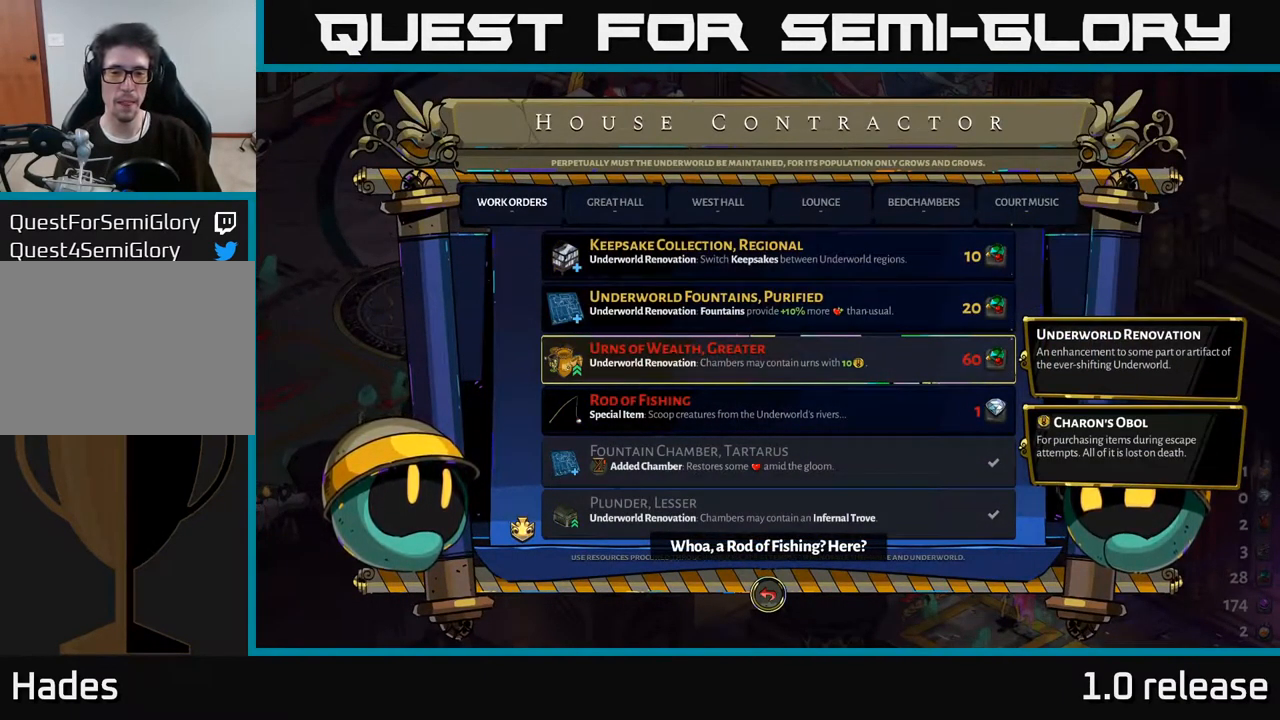
{"buttons": [], "left_stick": "center", "right_stick": "center", "events": [[167, "DPAD_DOWN", "down"], [300, "DPAD_DOWN", "up"]]}
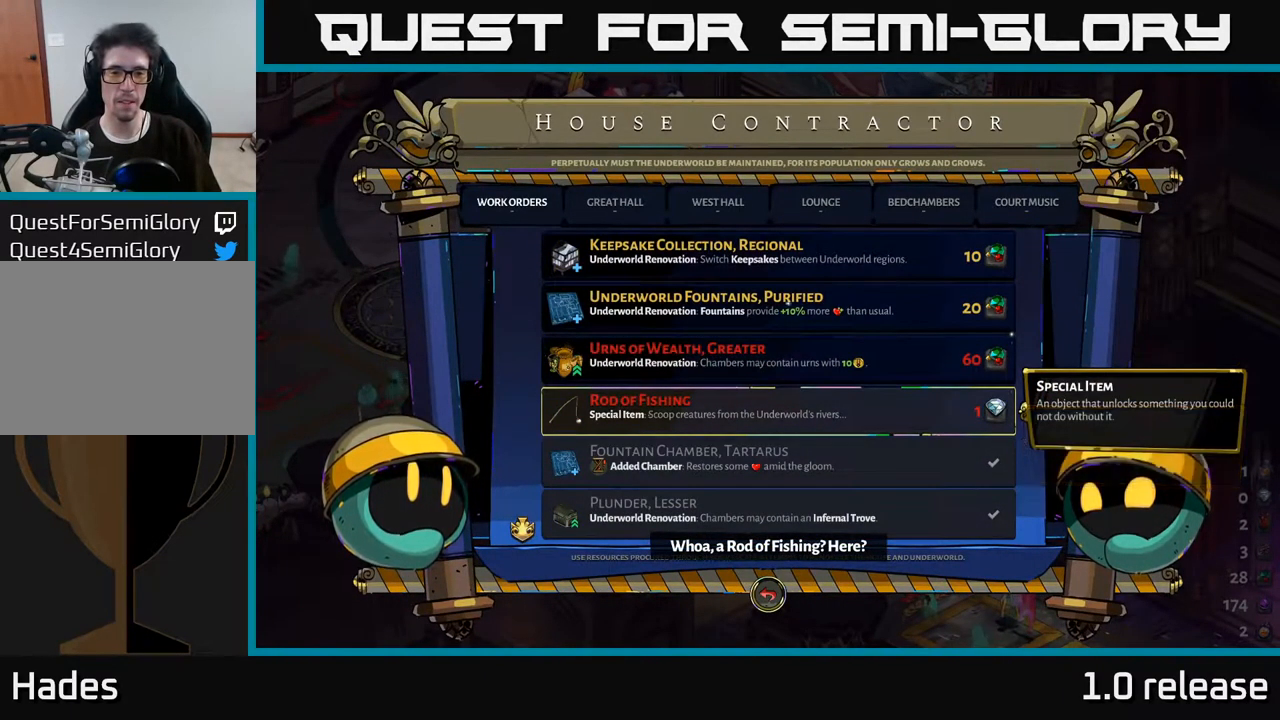
{"buttons": [], "left_stick": "center", "right_stick": "center", "events": [[350, "DPAD_UP", "down"], [467, "DPAD_UP", "up"]]}
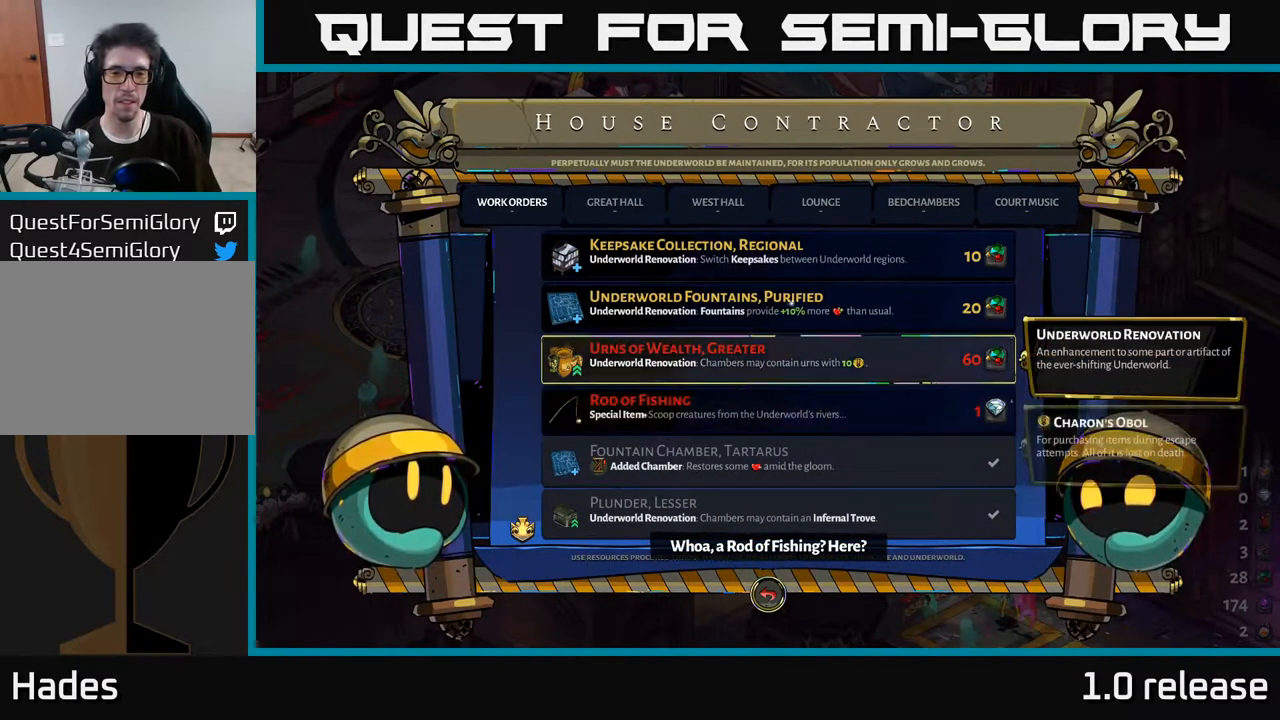
{"buttons": [], "left_stick": "center", "right_stick": "center", "events": [[150, "DPAD_DOWN", "down"], [267, "DPAD_DOWN", "up"]]}
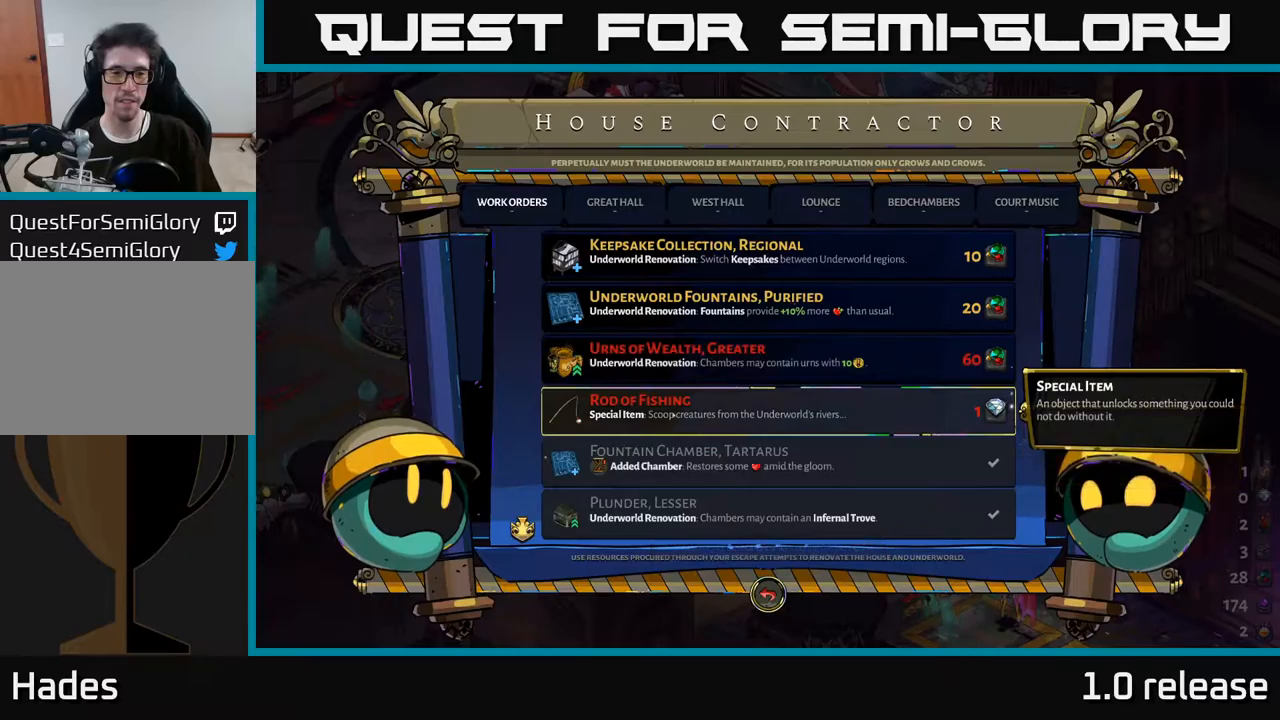
{"buttons": ["DPAD_DOWN"], "left_stick": "center", "right_stick": "center", "events": [[150, "DPAD_UP", "down"], [250, "DPAD_UP", "up"], [466, "DPAD_DOWN", "down"]]}
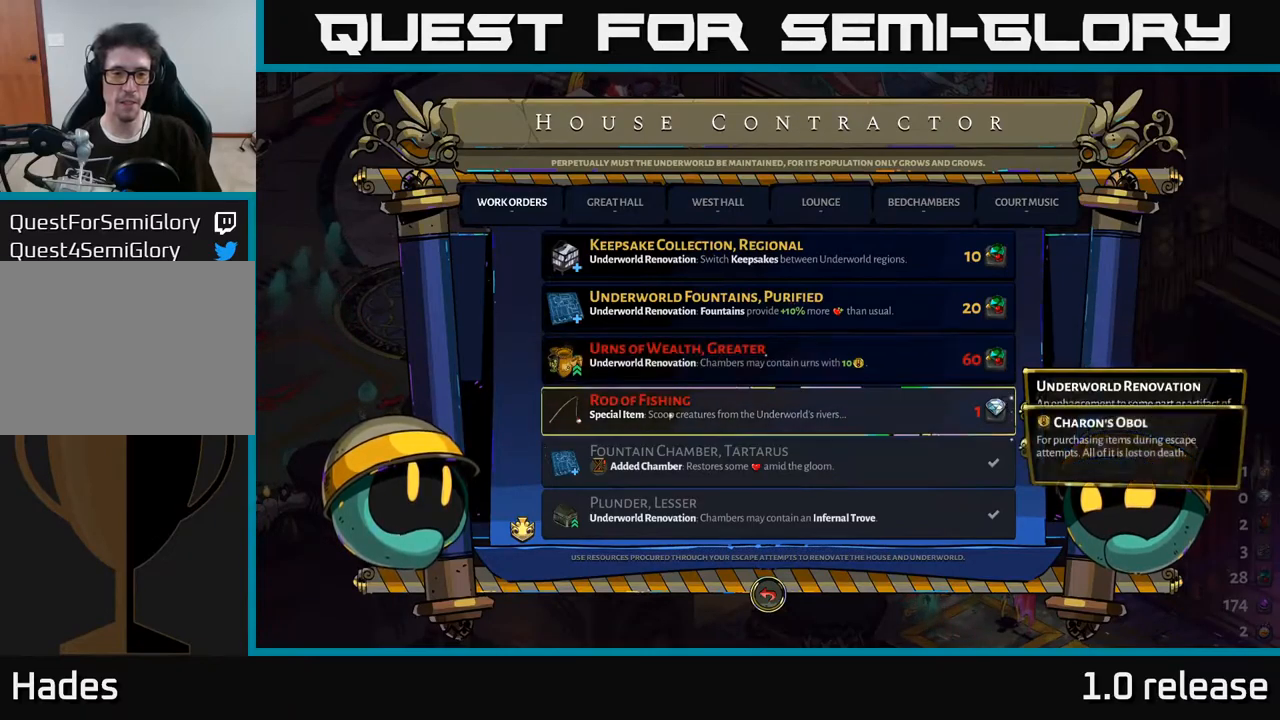
{"buttons": ["B"], "left_stick": "center", "right_stick": "center", "events": [[83, "DPAD_DOWN", "up"], [466, "B", "down"]]}
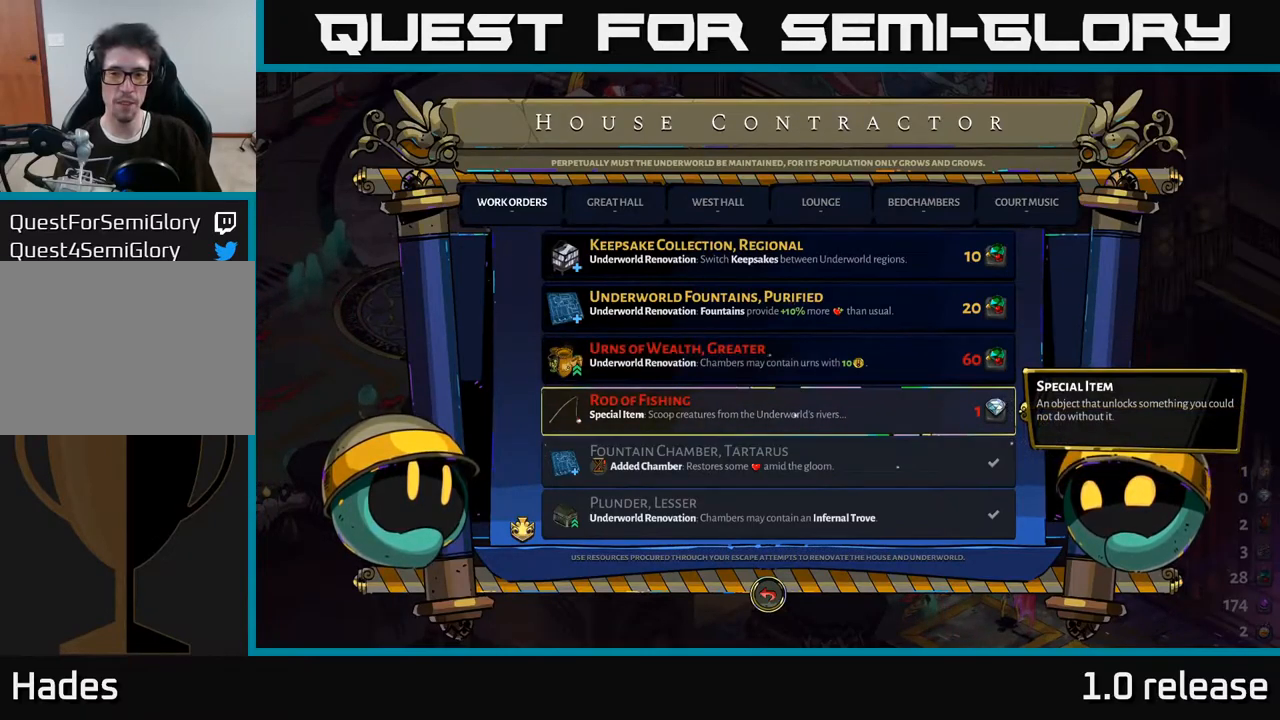
{"buttons": [], "left_stick": "down-left", "right_stick": "center", "events": [[100, "B", "up"], [233, "left_stick", "left"], [466, "left_stick", "down-left"]]}
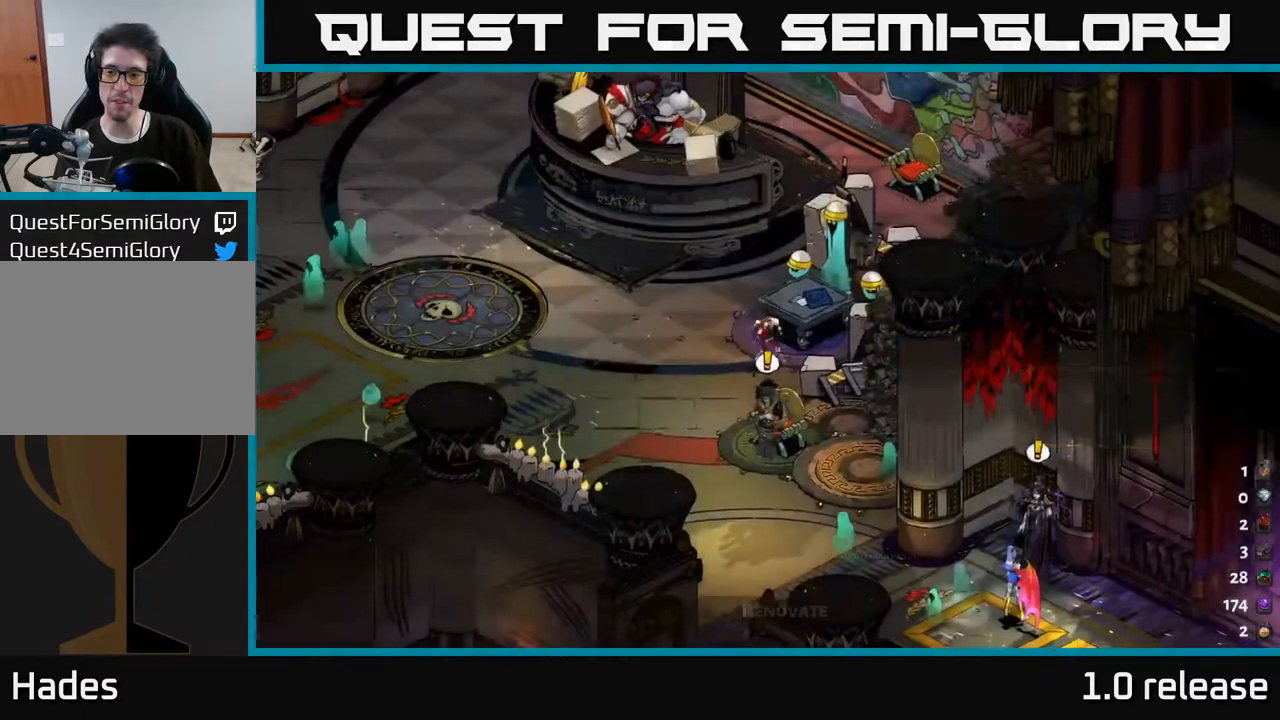
{"buttons": [], "left_stick": "down-right", "right_stick": "center", "events": [[466, "left_stick", "down-right"]]}
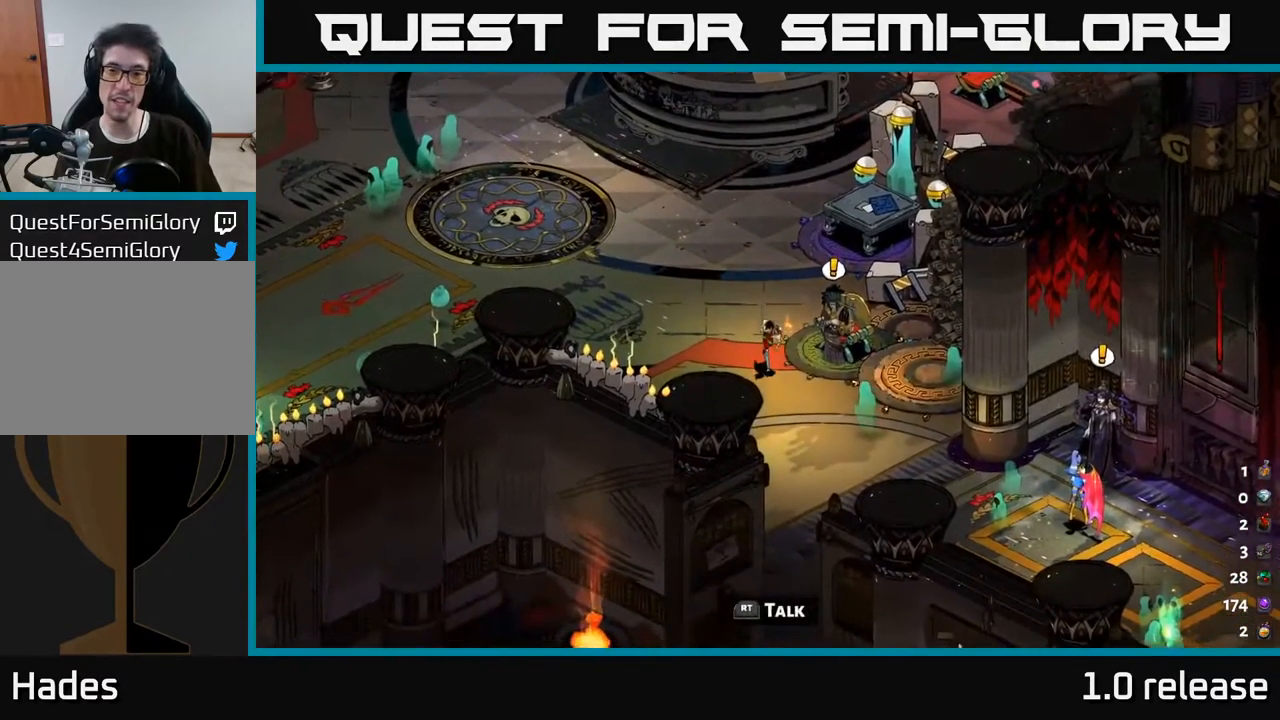
{"buttons": [], "left_stick": "center", "right_stick": "center", "events": [[100, "left_stick", "right"], [266, "left_stick", "center"], [316, "R2", "down"], [383, "R2", "up"]]}